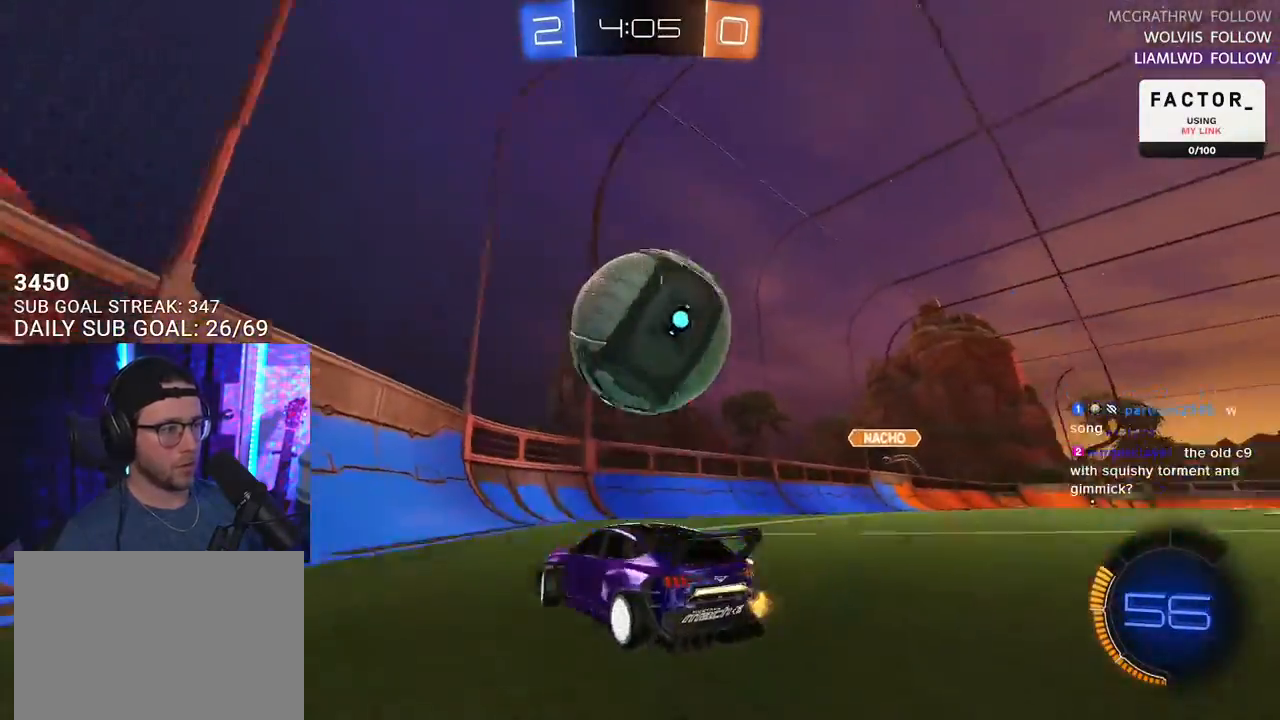
Gameplay with a controller (PlayStation layout); each line is a JSON object with the inputs held at the frame after it. "events" lists button and stick changes between this image and that frame as [ms after this image, input, new state], when the widget could be followed in between. Not read: SELECT START.
{"buttons": ["R2"], "left_stick": "center", "right_stick": "center", "events": [[217, "left_stick", "center"], [350, "R1", "up"]]}
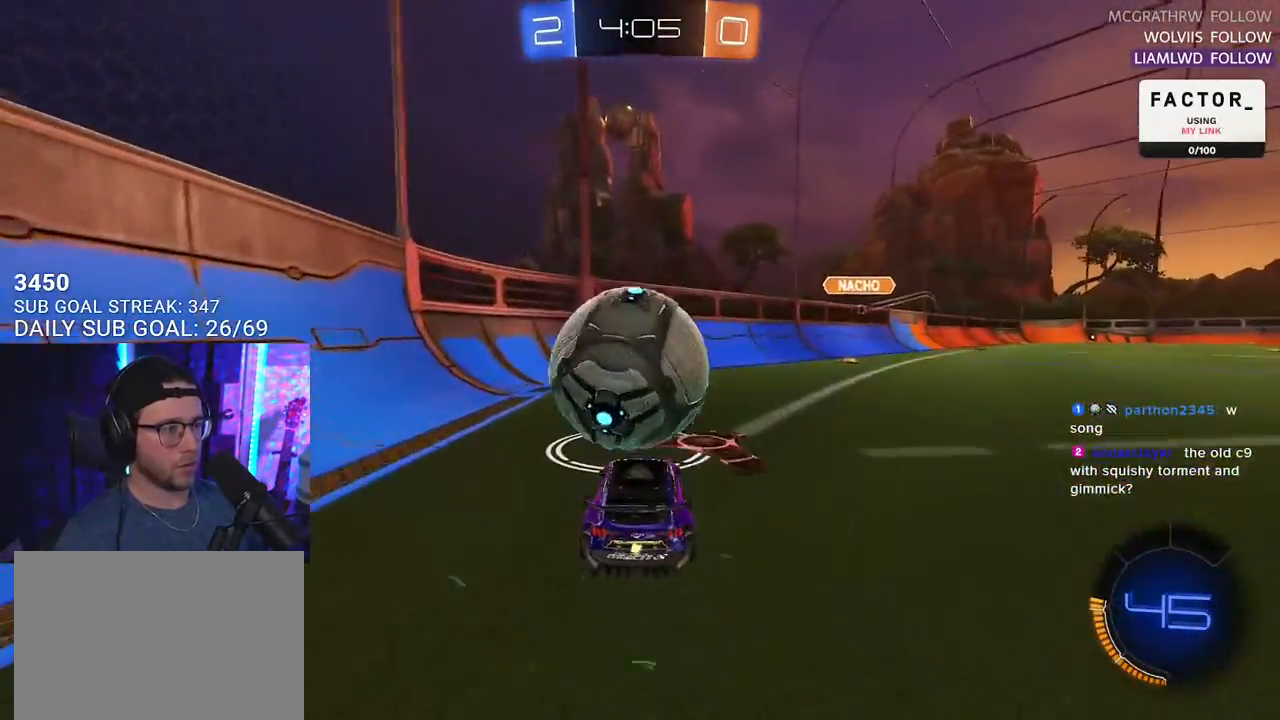
{"buttons": ["R2"], "left_stick": "center", "right_stick": "center", "events": [[83, "left_stick", "left"], [250, "R2", "up"], [250, "left_stick", "center"], [300, "L2", "down"], [383, "left_stick", "left"], [400, "L2", "up"], [400, "R2", "down"], [450, "left_stick", "center"]]}
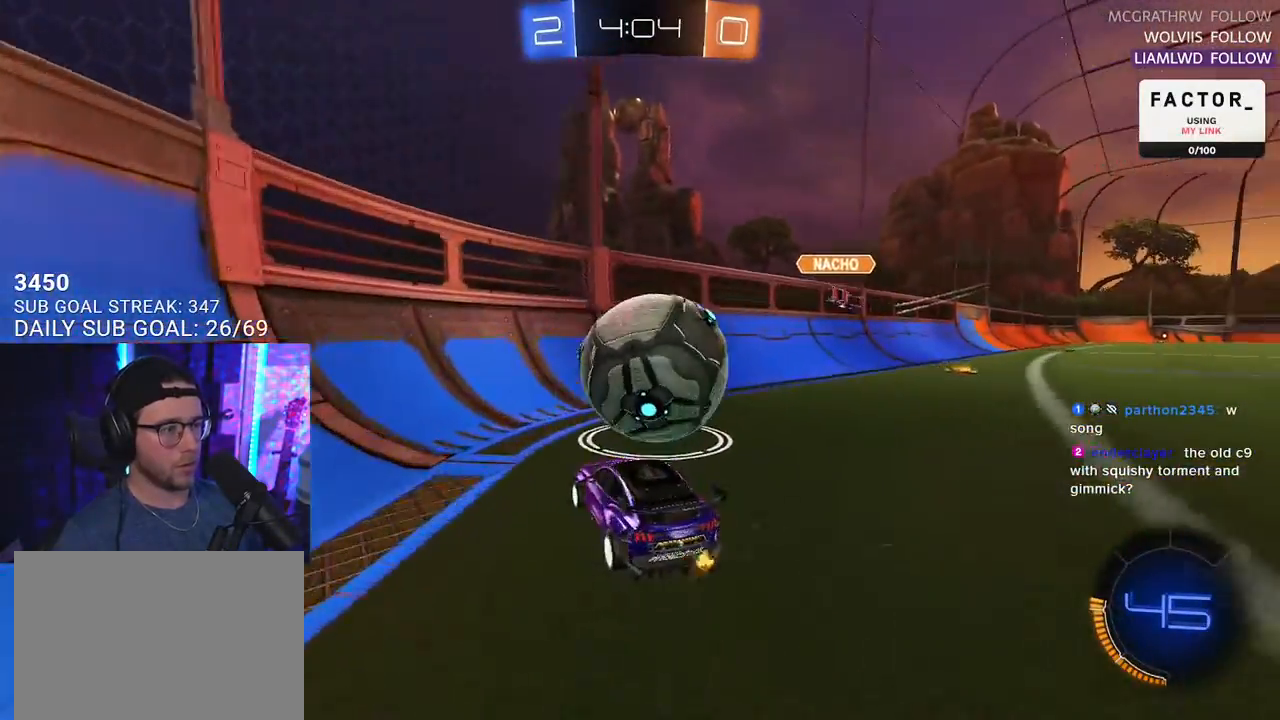
{"buttons": ["R1", "R2"], "left_stick": "up", "right_stick": "center", "events": [[67, "left_stick", "right"], [217, "L3", "down"], [233, "CROSS", "down"], [283, "left_stick", "down"], [333, "CROSS", "up"], [383, "left_stick", "up"], [483, "R1", "down"], [500, "L3", "up"]]}
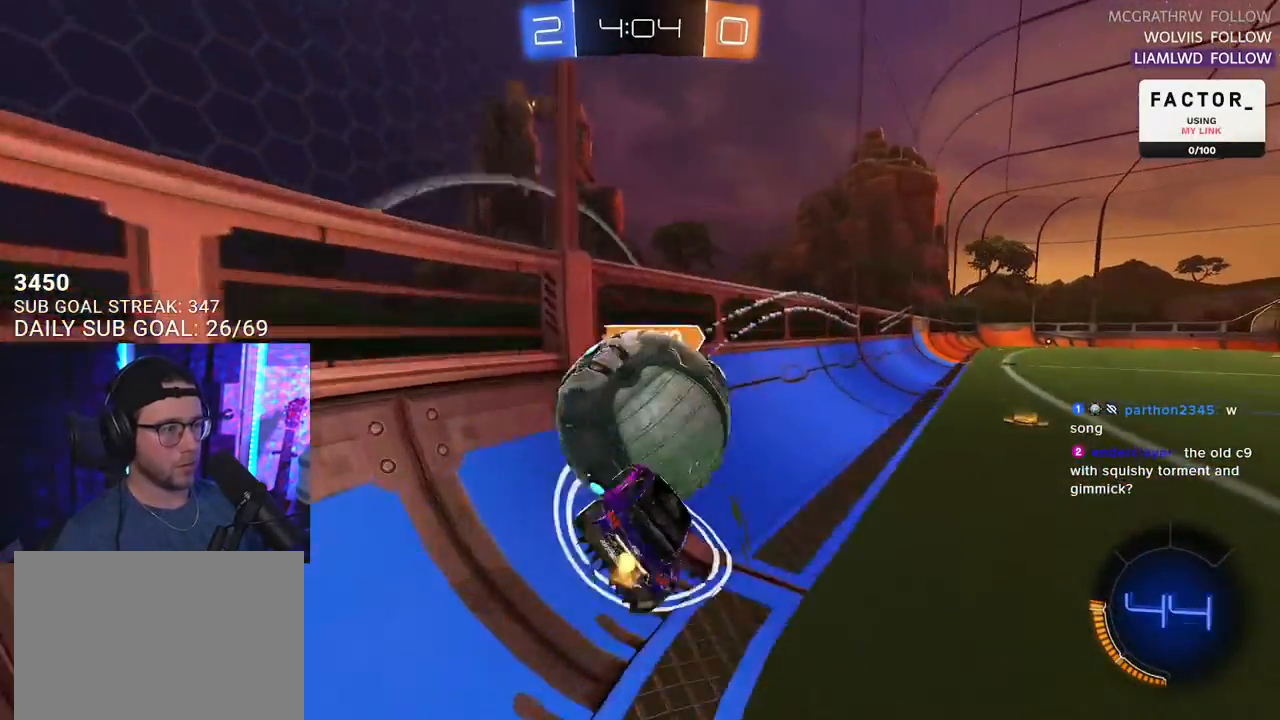
{"buttons": ["R1", "R2"], "left_stick": "right", "right_stick": "center", "events": [[67, "left_stick", "up-left"], [233, "left_stick", "up"], [250, "R1", "up"], [333, "left_stick", "up-right"], [483, "R1", "down"], [500, "left_stick", "right"]]}
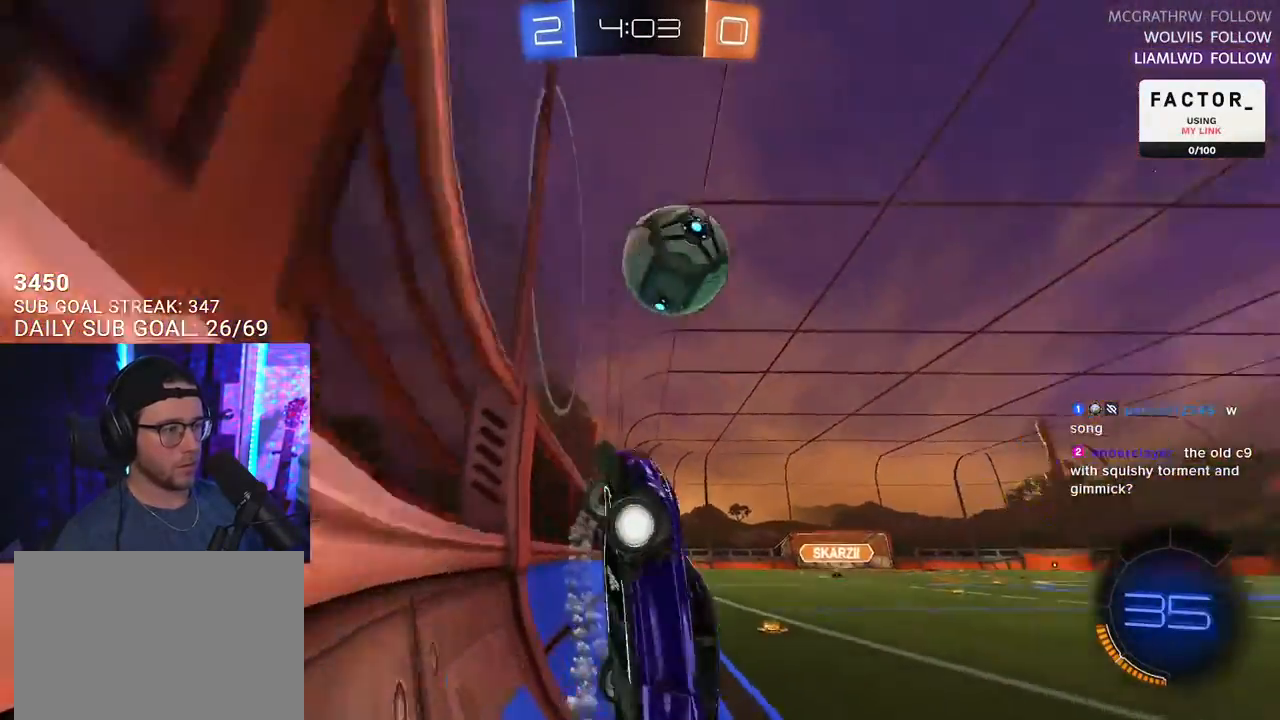
{"buttons": ["R1", "R2"], "left_stick": "right", "right_stick": "center", "events": []}
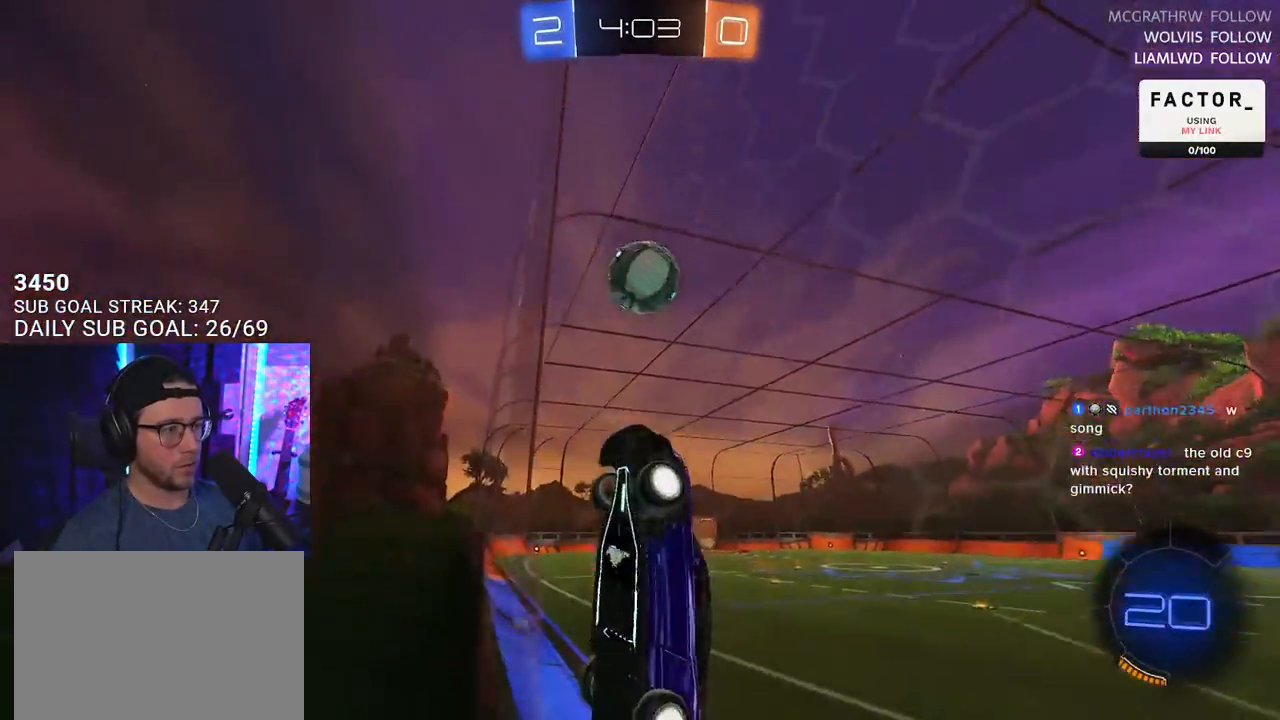
{"buttons": ["R2"], "left_stick": "right", "right_stick": "center", "events": [[183, "R1", "up"]]}
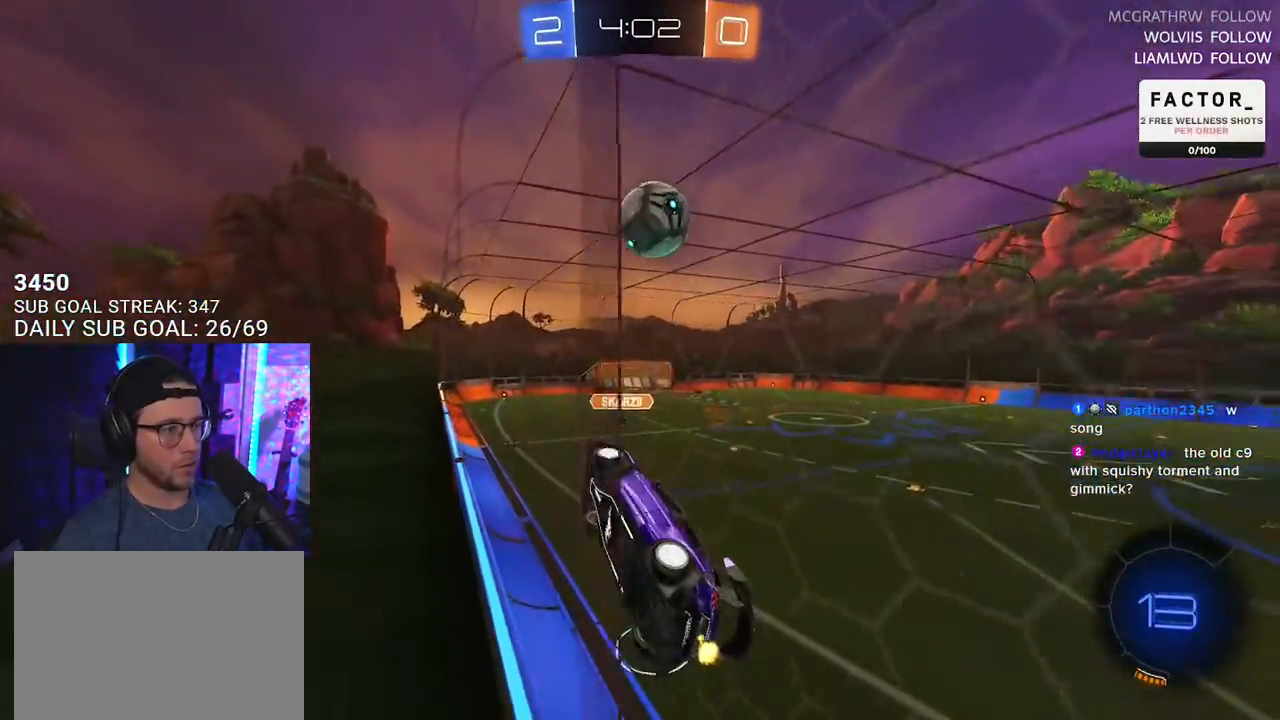
{"buttons": ["R2"], "left_stick": "center", "right_stick": "center", "events": [[17, "left_stick", "center"], [100, "CROSS", "down"], [100, "left_stick", "down-right"], [150, "L3", "down"], [200, "CROSS", "up"], [217, "left_stick", "down-left"], [333, "left_stick", "up-left"], [400, "L3", "up"], [467, "left_stick", "center"]]}
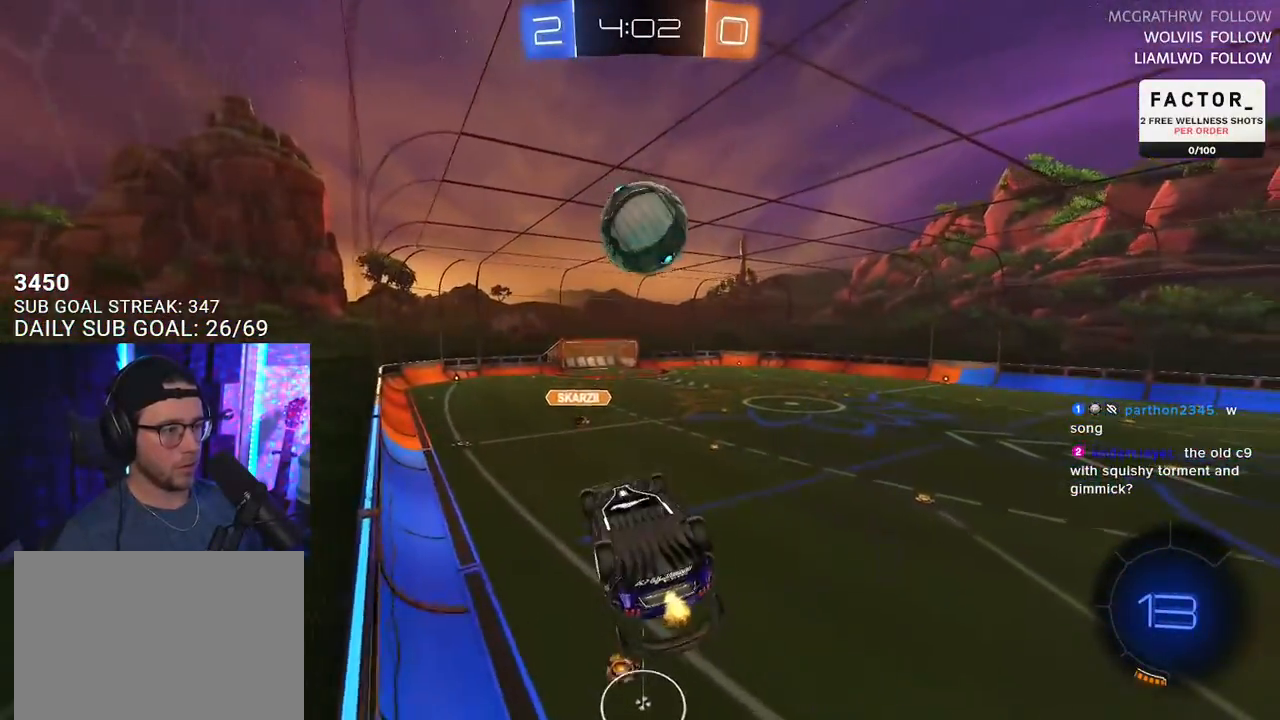
{"buttons": ["R2", "L3"], "left_stick": "up", "right_stick": "center", "events": [[333, "CROSS", "down"], [417, "CROSS", "up"], [483, "L3", "down"], [483, "left_stick", "up"]]}
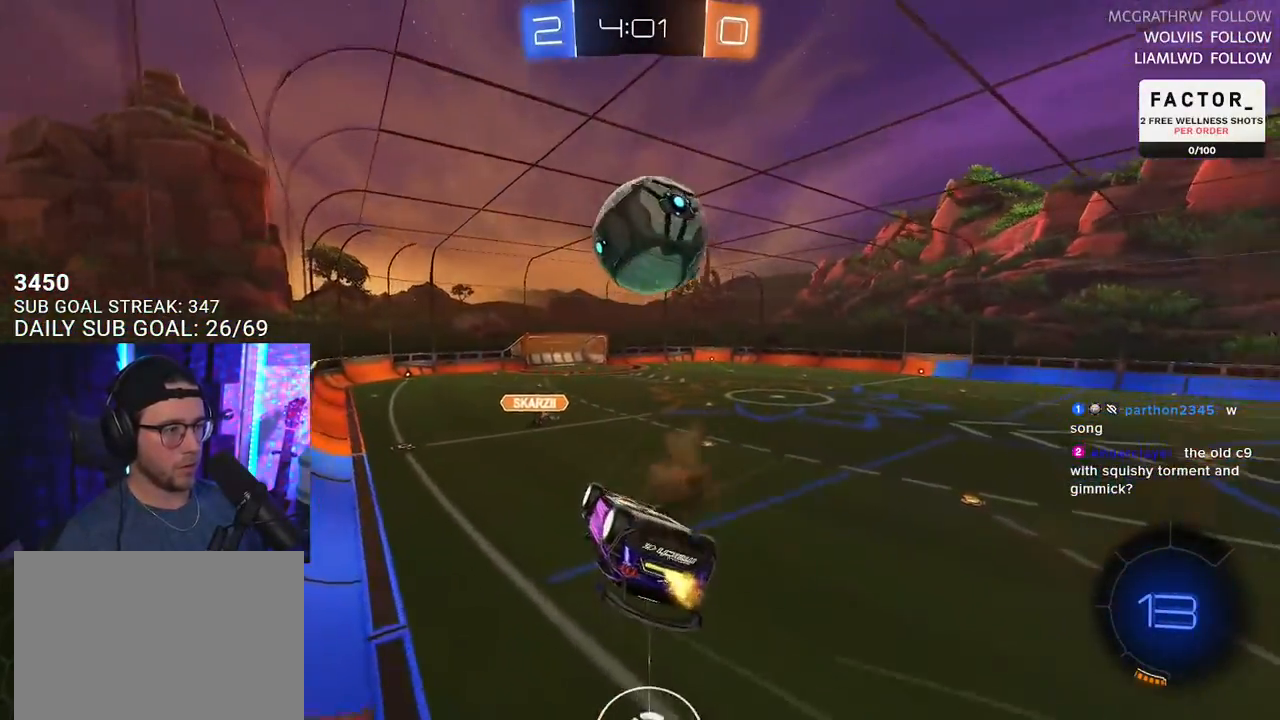
{"buttons": ["R2"], "left_stick": "center", "right_stick": "center", "events": [[150, "TRIANGLE", "down"], [200, "R2", "up"], [233, "TRIANGLE", "up"], [267, "left_stick", "down"], [350, "R2", "down"], [400, "L3", "up"], [433, "left_stick", "center"]]}
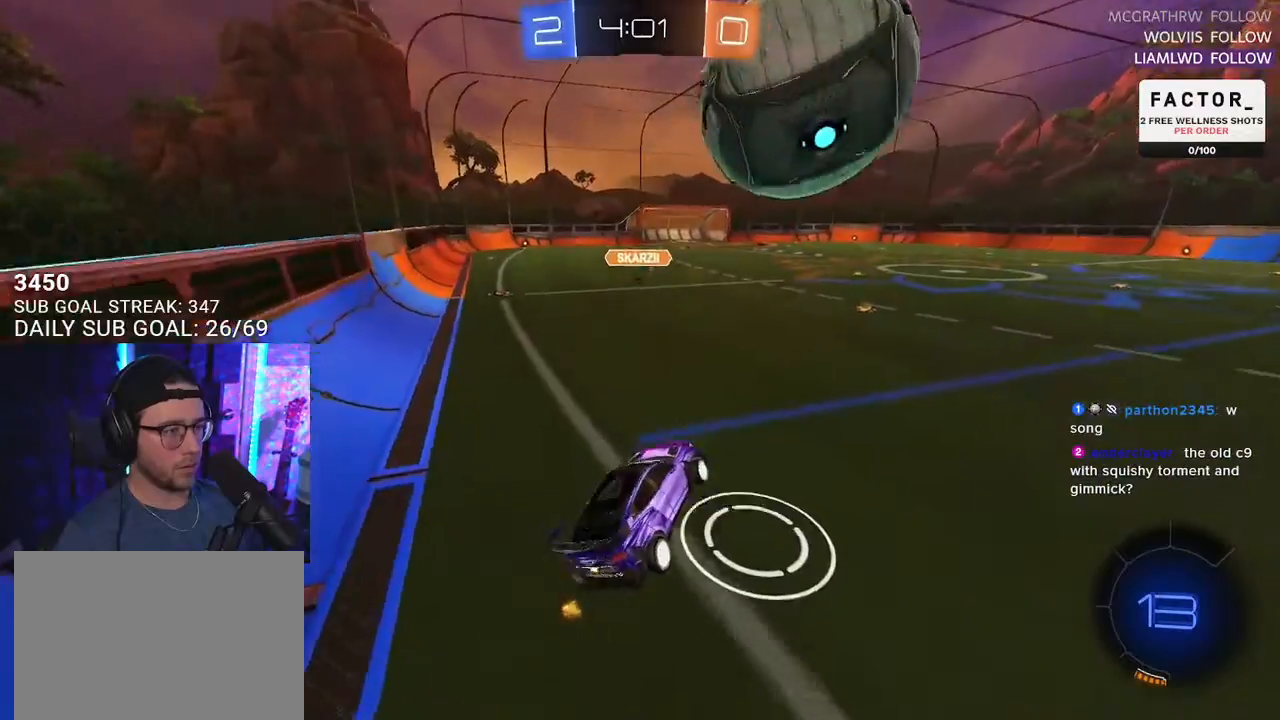
{"buttons": ["R2"], "left_stick": "down-left", "right_stick": "center", "events": [[50, "left_stick", "right"], [500, "left_stick", "down-left"]]}
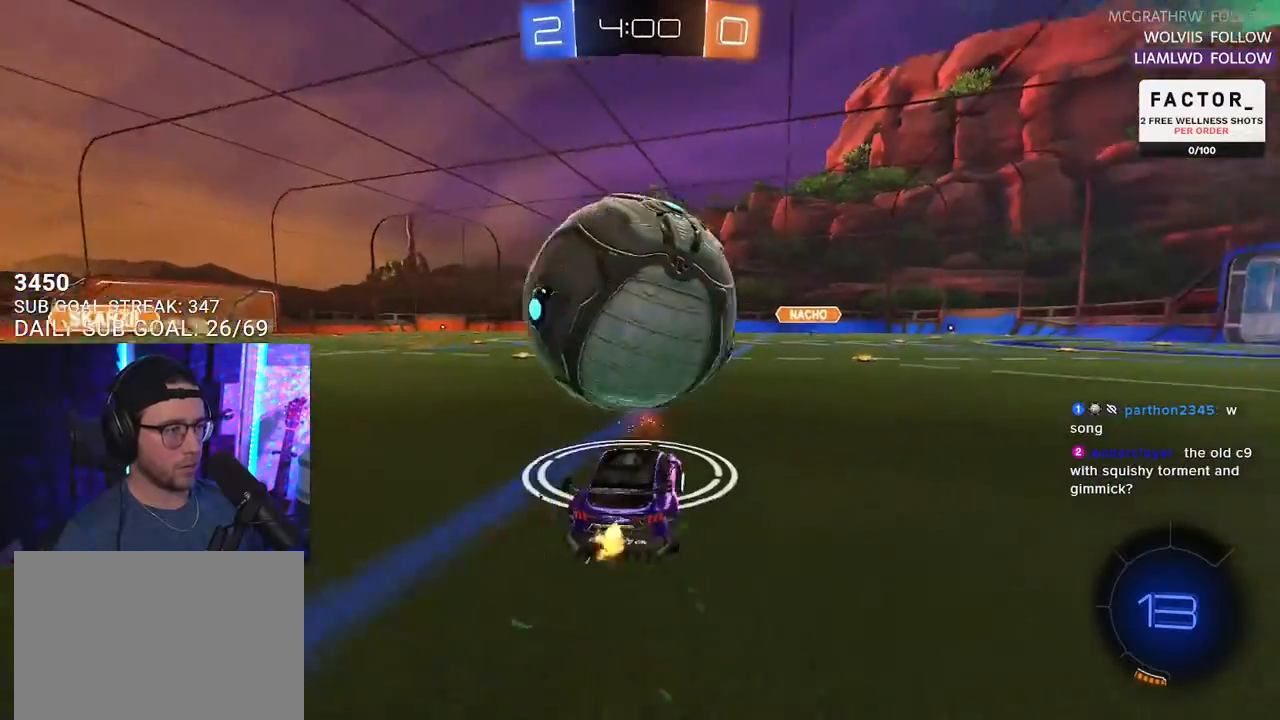
{"buttons": ["R2"], "left_stick": "center", "right_stick": "center", "events": [[83, "R1", "down"], [133, "left_stick", "center"], [267, "R1", "up"]]}
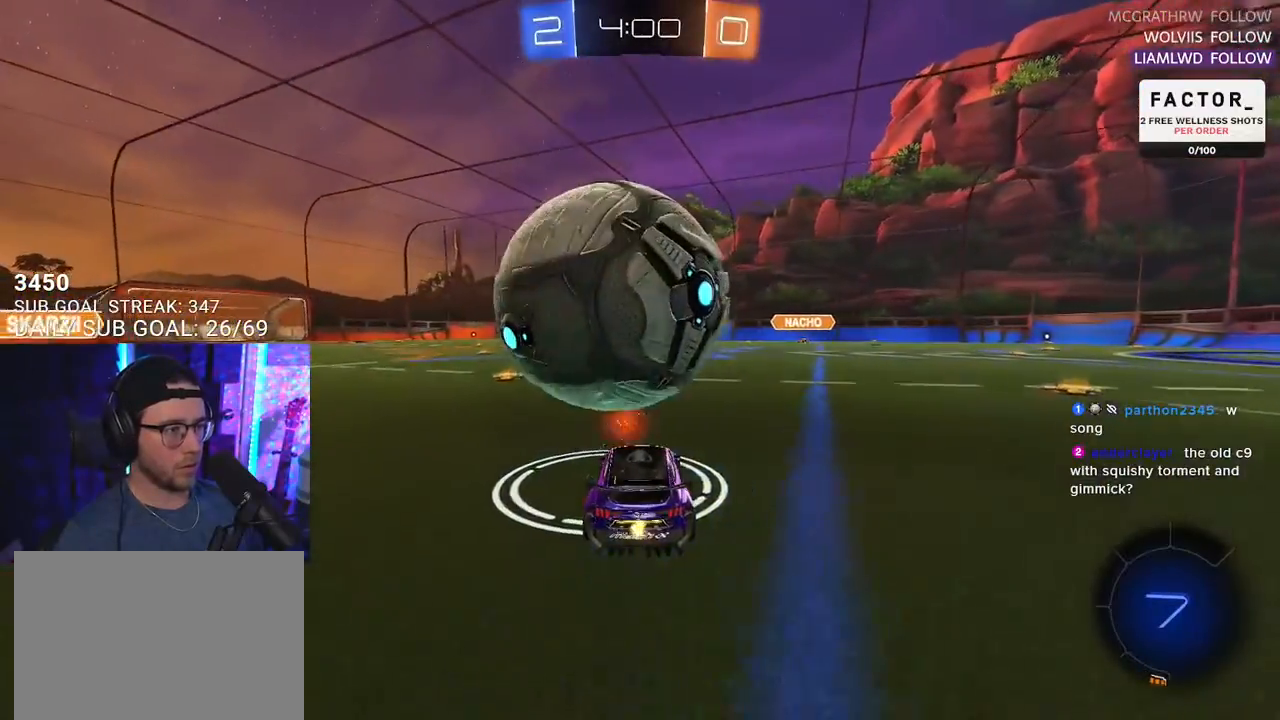
{"buttons": ["R2"], "left_stick": "left", "right_stick": "center", "events": [[50, "R2", "up"], [283, "R2", "down"], [283, "left_stick", "left"], [417, "left_stick", "center"], [500, "left_stick", "left"]]}
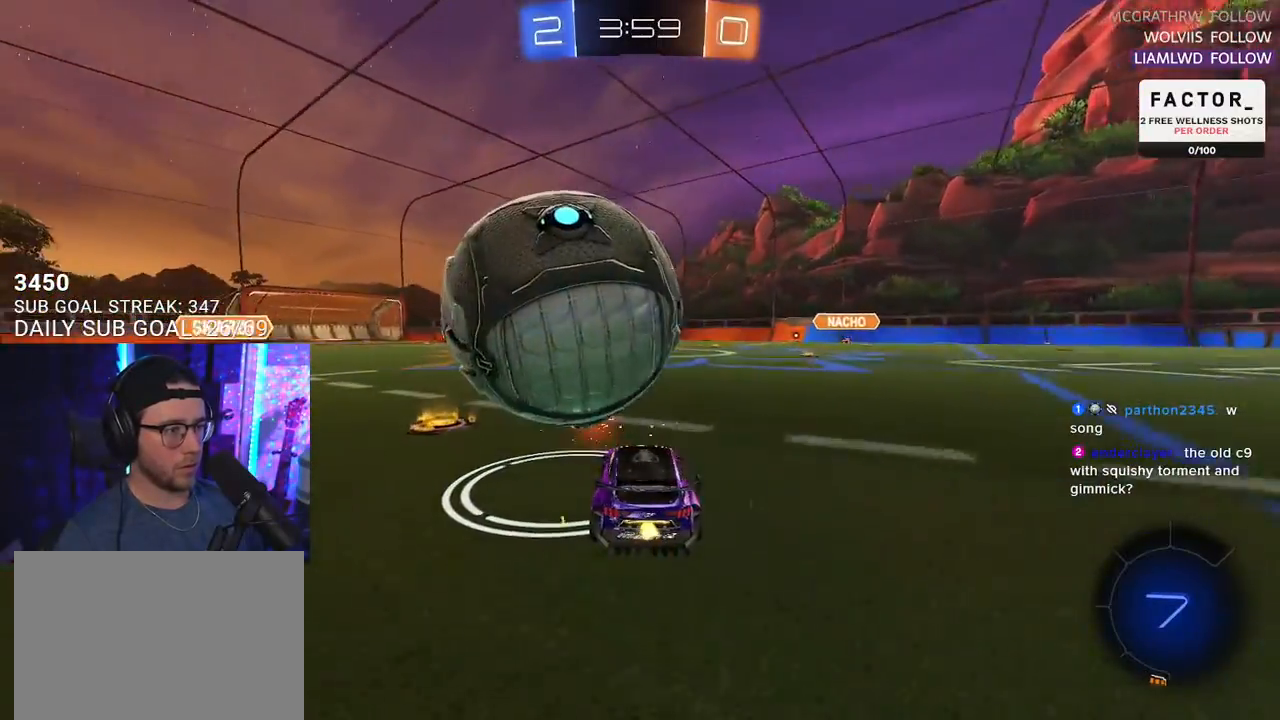
{"buttons": ["CROSS", "L2", "R1", "R2"], "left_stick": "up", "right_stick": "center", "events": [[200, "R1", "down"], [200, "left_stick", "right"], [250, "CROSS", "down"], [383, "CROSS", "up"], [433, "L2", "down"], [433, "left_stick", "up"], [467, "CROSS", "down"]]}
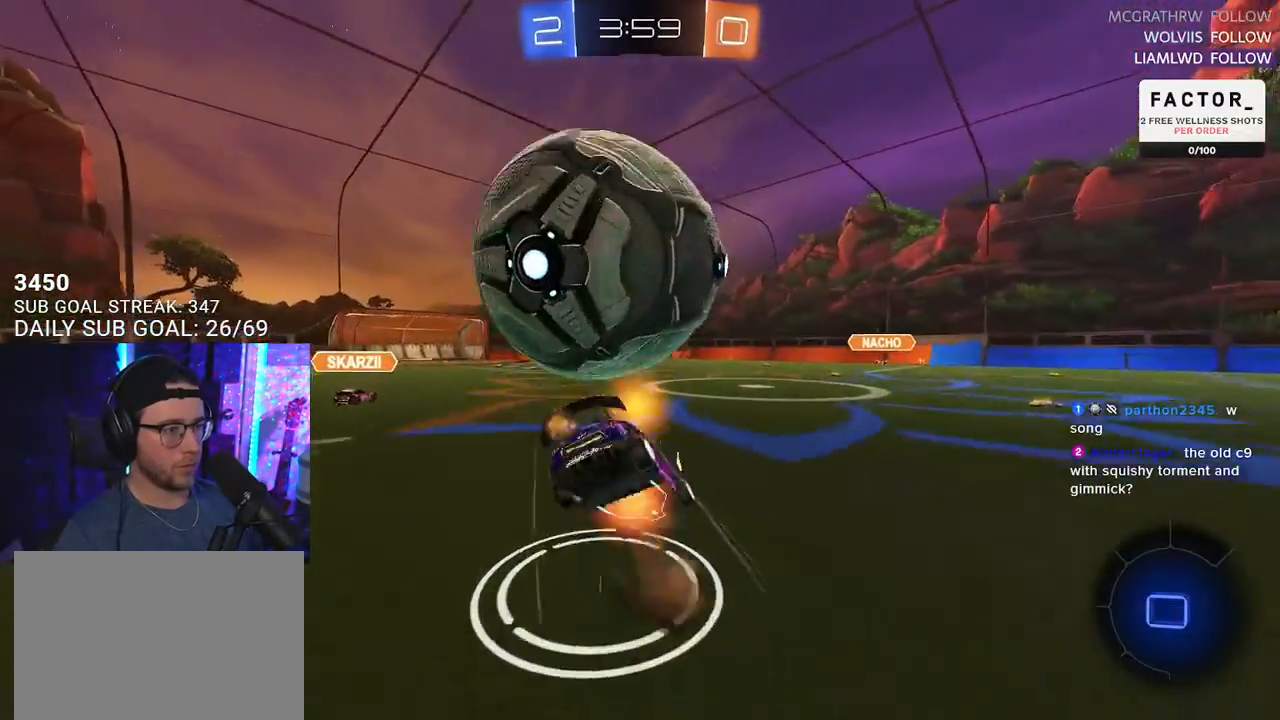
{"buttons": ["L2", "R2"], "left_stick": "down-left", "right_stick": "center", "events": [[33, "L2", "up"], [33, "SQUARE", "down"], [50, "left_stick", "down"], [117, "CROSS", "up"], [117, "L2", "down"], [133, "left_stick", "down-left"], [200, "SQUARE", "up"], [217, "R1", "up"]]}
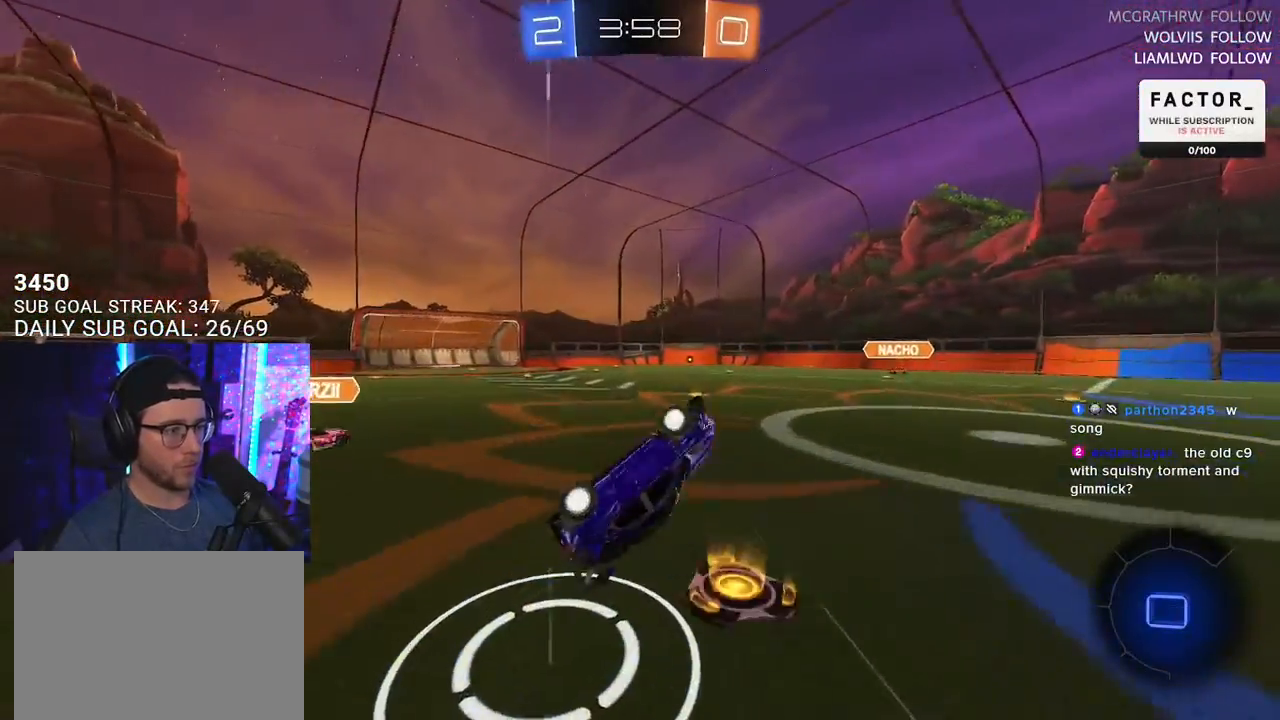
{"buttons": ["R2"], "left_stick": "center", "right_stick": "center", "events": [[183, "L2", "up"], [217, "left_stick", "center"]]}
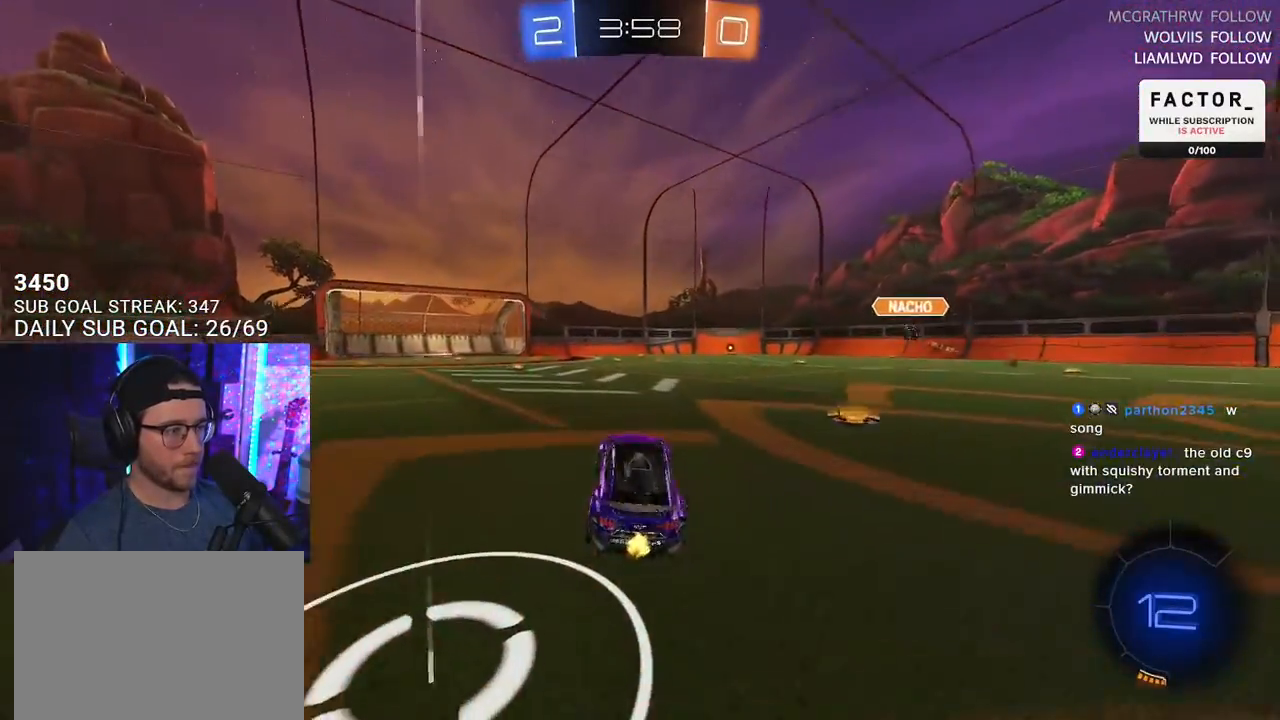
{"buttons": ["R1", "R2", "L3"], "left_stick": "down-left", "right_stick": "center", "events": [[167, "CROSS", "down"], [183, "L2", "down"], [183, "left_stick", "up-right"], [250, "CROSS", "up"], [283, "CROSS", "down"], [317, "SQUARE", "down"], [350, "L2", "up"], [350, "L3", "down"], [350, "left_stick", "down-right"], [367, "CROSS", "up"], [433, "R1", "down"], [450, "left_stick", "down-left"], [467, "SQUARE", "up"]]}
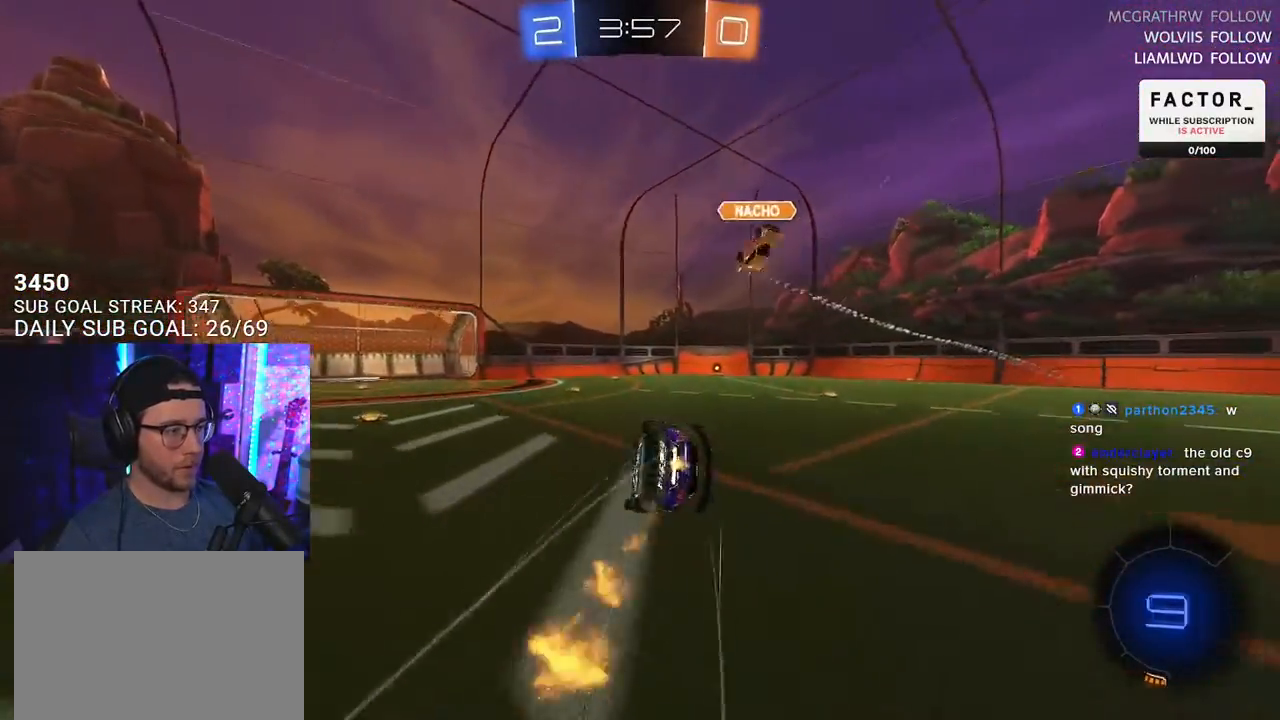
{"buttons": ["R2", "L3"], "left_stick": "left", "right_stick": "center", "events": [[83, "left_stick", "up-left"], [217, "left_stick", "down"], [233, "R1", "up"], [350, "left_stick", "left"]]}
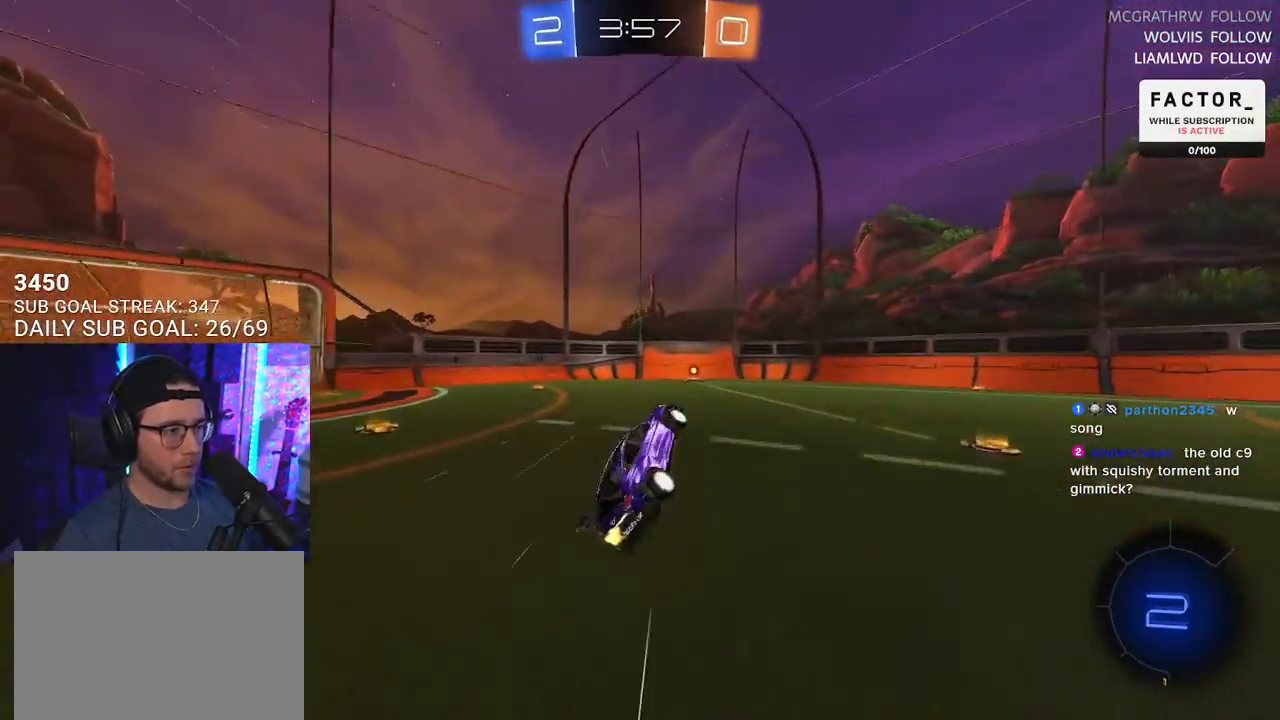
{"buttons": ["R2"], "left_stick": "center", "right_stick": "center", "events": [[33, "left_stick", "down"], [50, "L3", "up"], [133, "left_stick", "down-left"], [333, "left_stick", "center"]]}
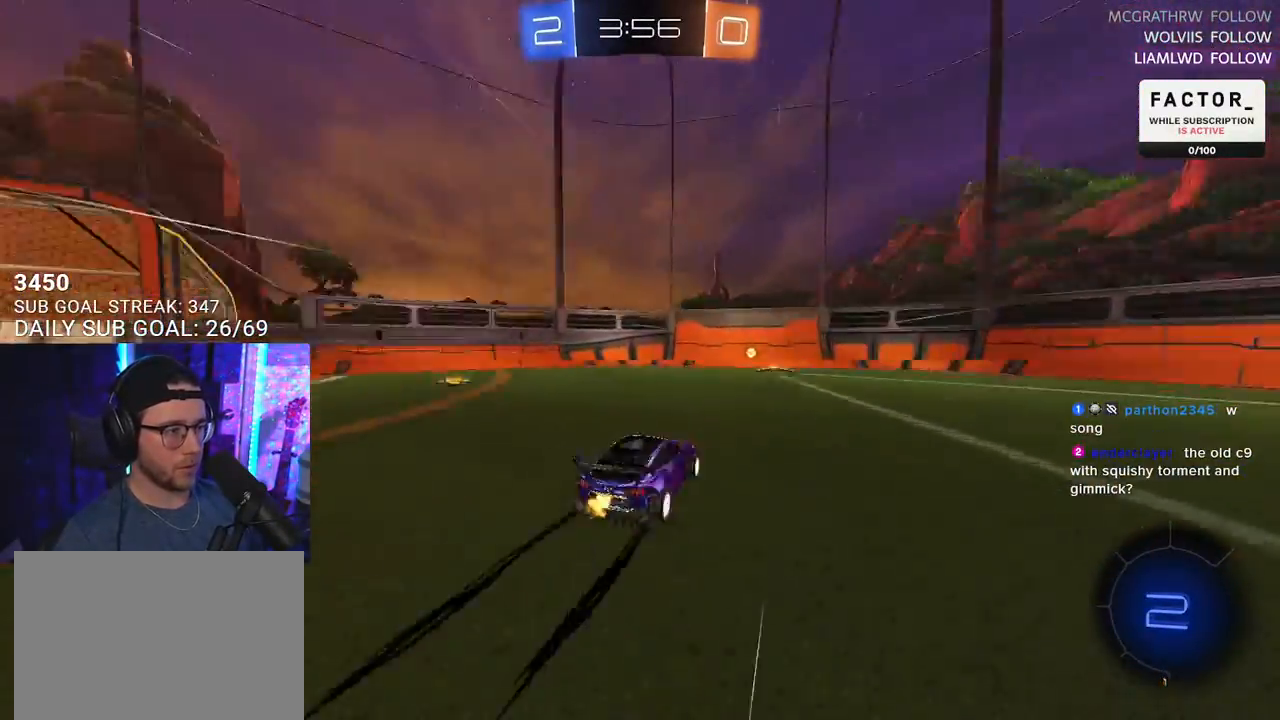
{"buttons": ["SQUARE", "R2"], "left_stick": "right", "right_stick": "center", "events": [[17, "TRIANGLE", "down"], [133, "TRIANGLE", "up"], [433, "left_stick", "right"], [450, "SQUARE", "down"]]}
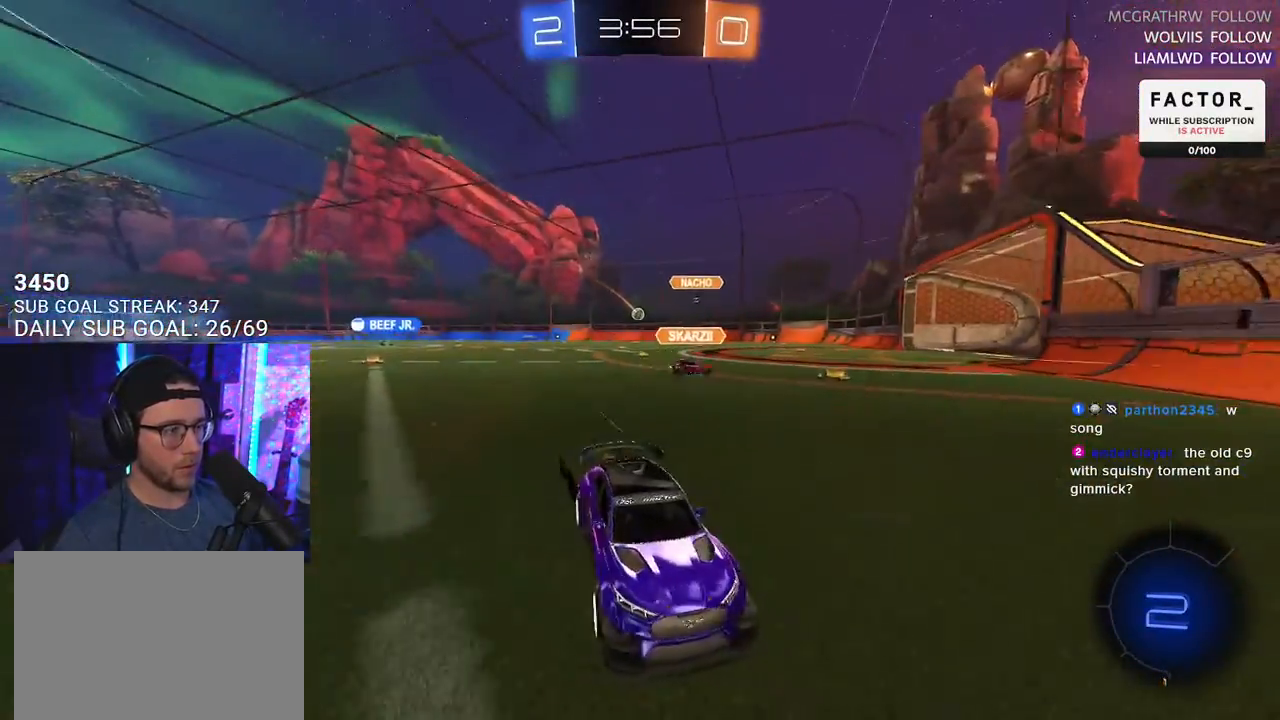
{"buttons": ["R2"], "left_stick": "right", "right_stick": "center", "events": [[83, "SQUARE", "up"]]}
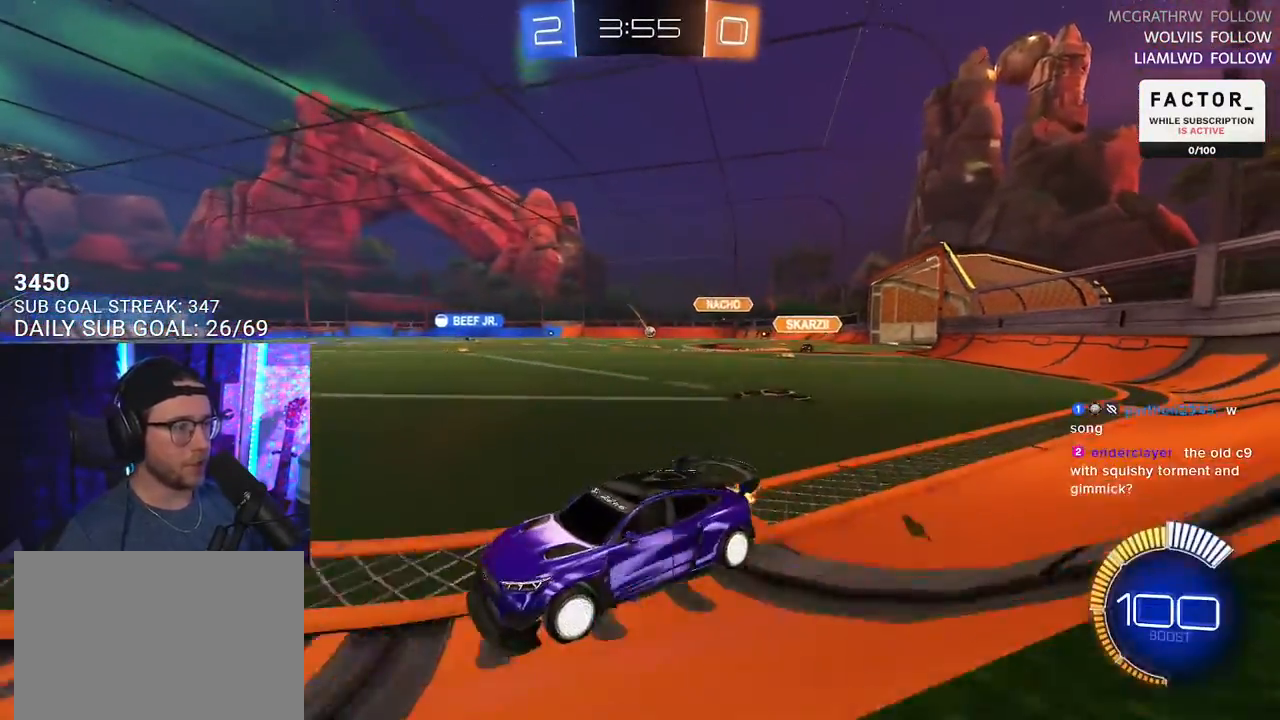
{"buttons": ["R1", "R2"], "left_stick": "right", "right_stick": "center", "events": [[417, "R1", "down"]]}
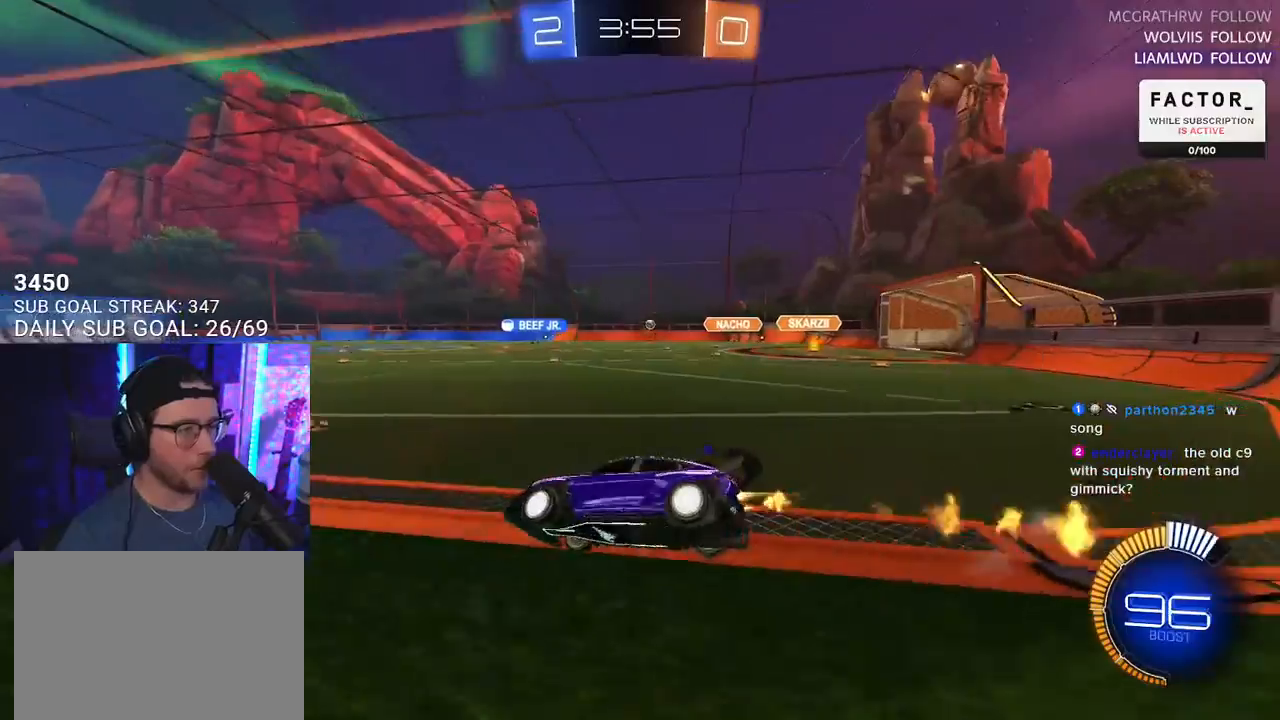
{"buttons": ["R2"], "left_stick": "left", "right_stick": "center", "events": [[200, "left_stick", "center"], [383, "R1", "up"], [500, "left_stick", "left"]]}
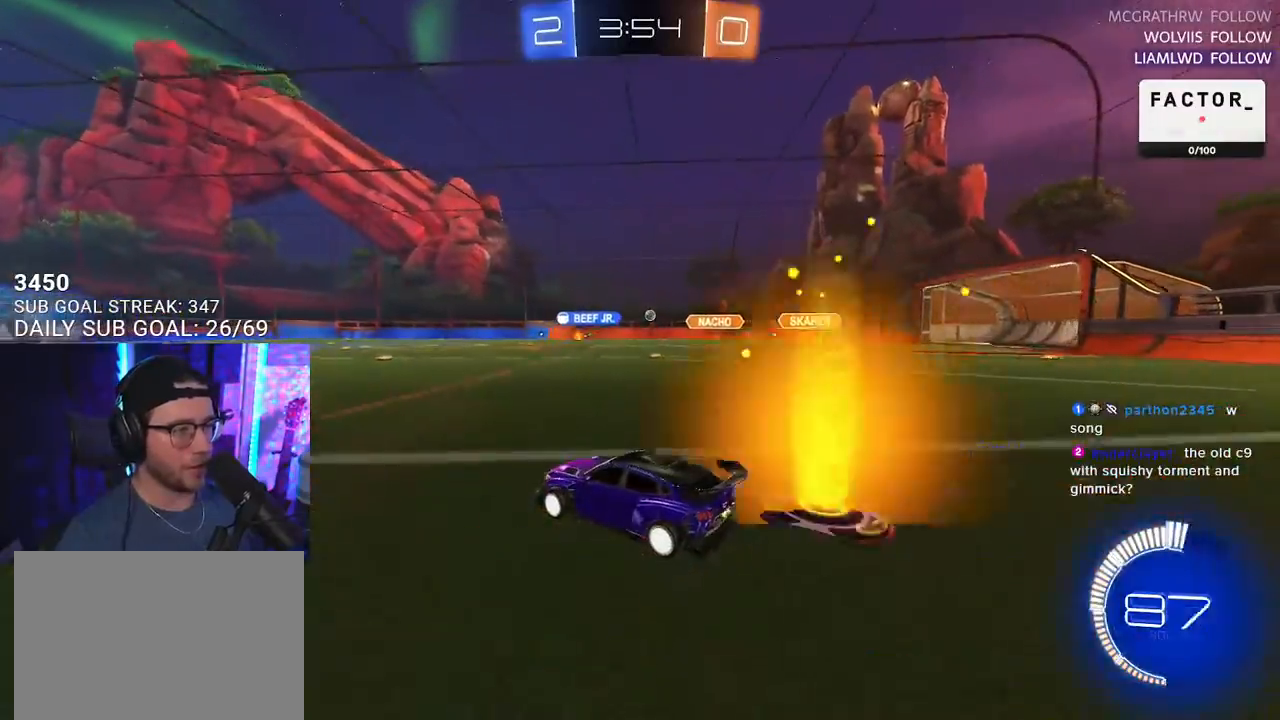
{"buttons": ["R2"], "left_stick": "center", "right_stick": "center", "events": [[67, "left_stick", "center"], [150, "R1", "down"], [233, "left_stick", "right"], [317, "R1", "up"], [467, "left_stick", "center"]]}
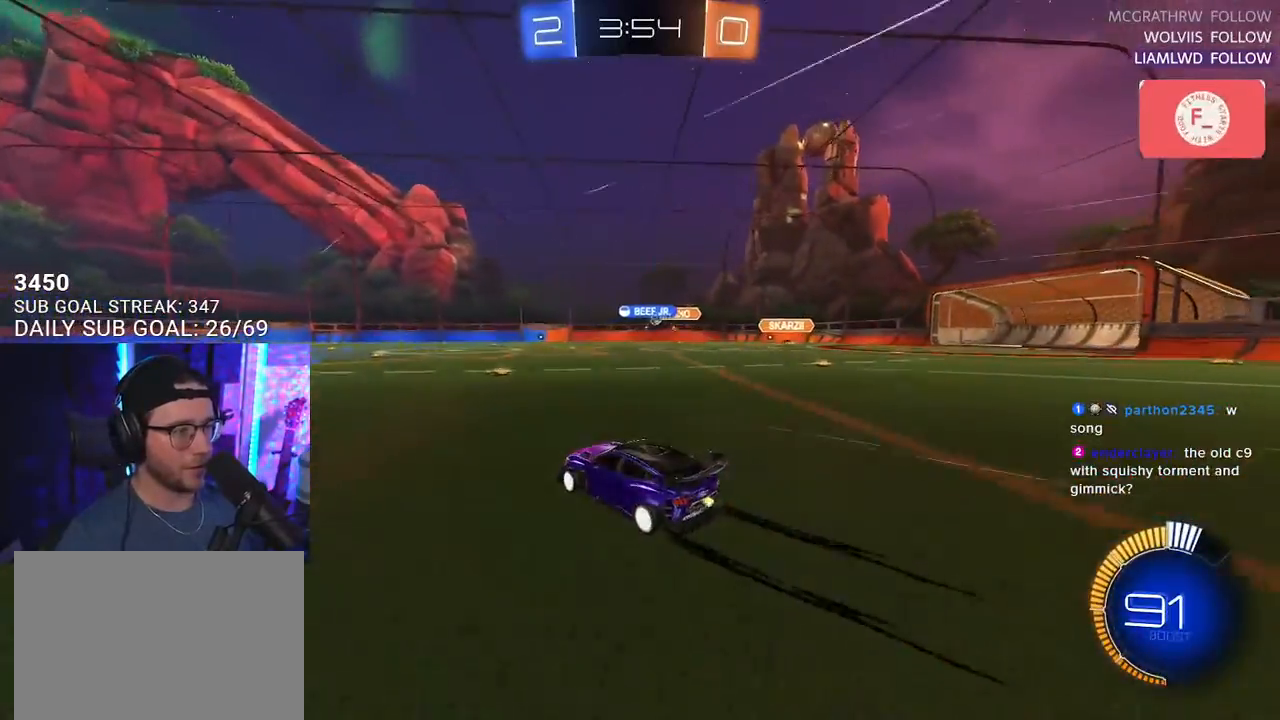
{"buttons": ["SQUARE", "R2"], "left_stick": "right", "right_stick": "center", "events": [[183, "left_stick", "right"], [400, "SQUARE", "down"]]}
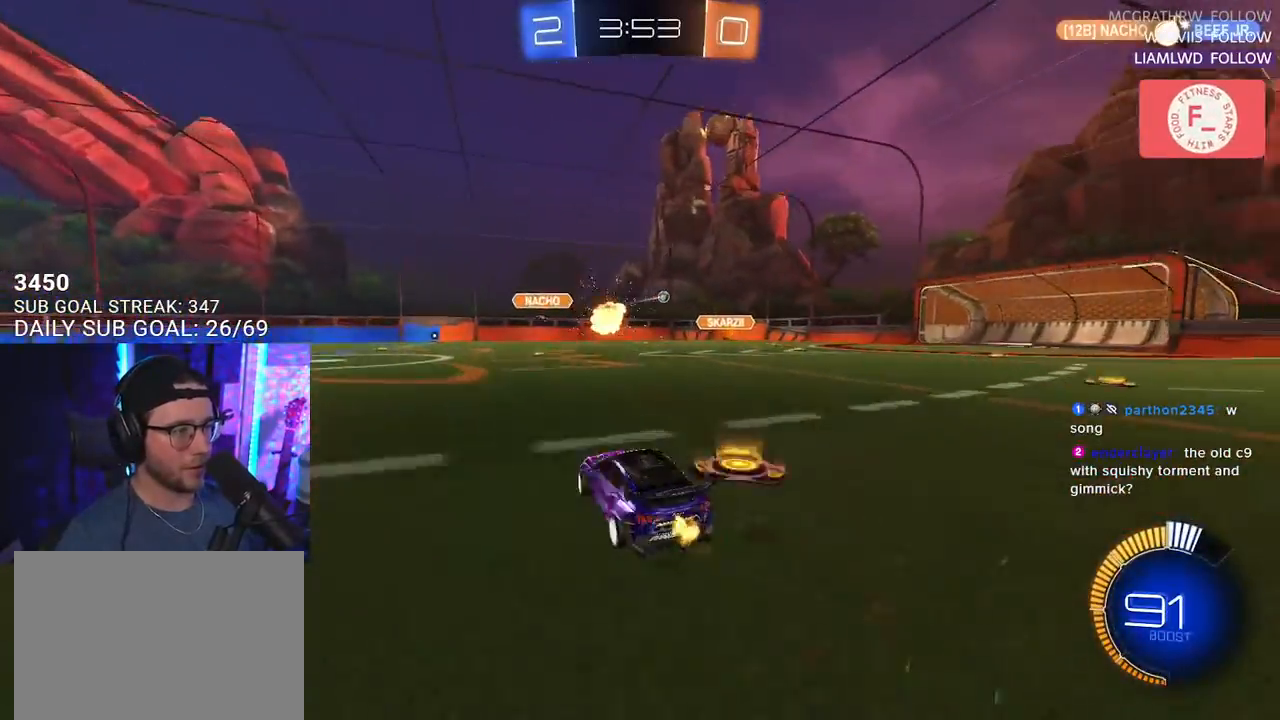
{"buttons": ["R2"], "left_stick": "center", "right_stick": "center", "events": [[17, "SQUARE", "up"], [200, "left_stick", "center"]]}
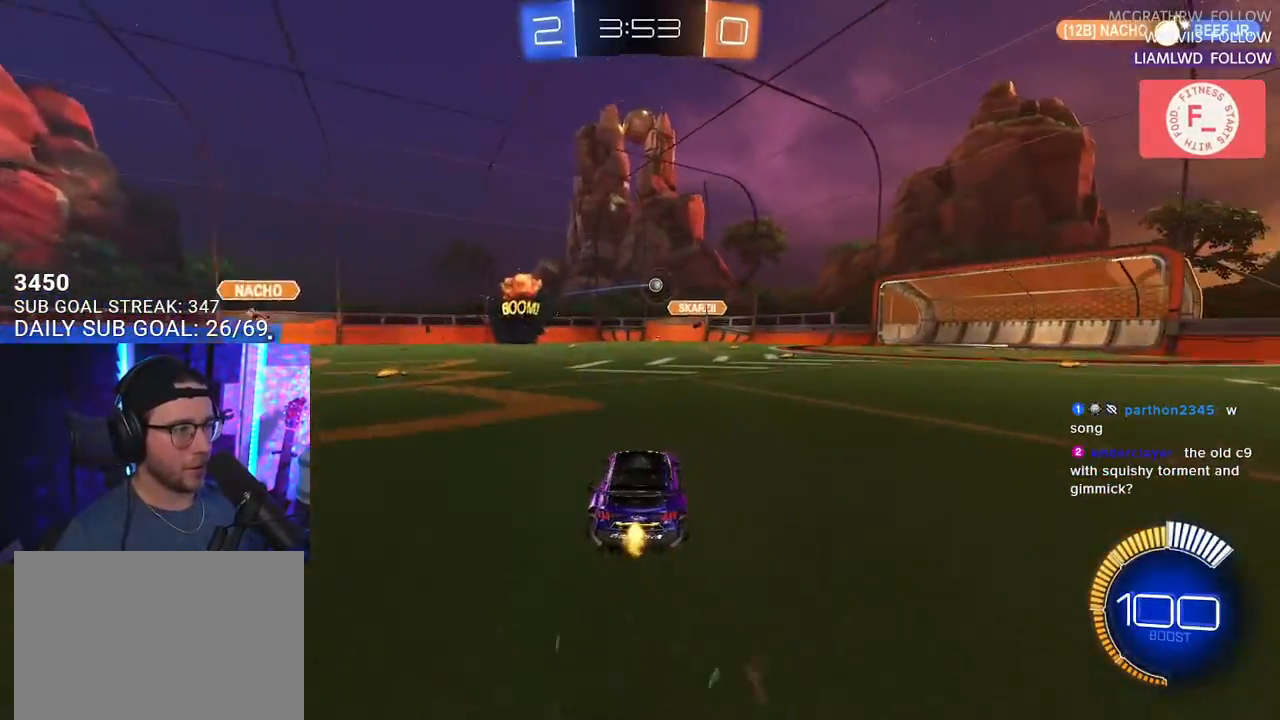
{"buttons": ["R1", "R2"], "left_stick": "center", "right_stick": "center", "events": [[233, "left_stick", "right"], [283, "R1", "down"], [350, "left_stick", "center"]]}
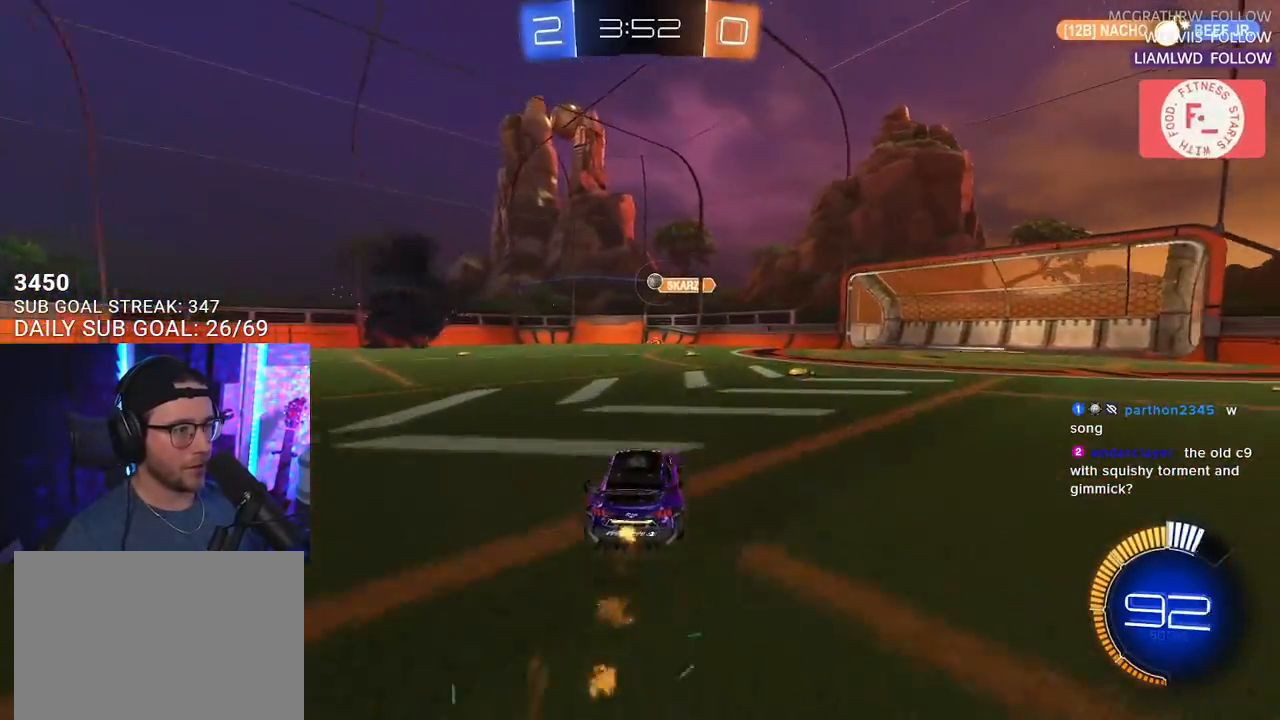
{"buttons": ["R2"], "left_stick": "center", "right_stick": "center", "events": [[67, "left_stick", "up-right"], [150, "left_stick", "center"], [183, "R1", "up"], [300, "left_stick", "down-left"], [383, "left_stick", "center"]]}
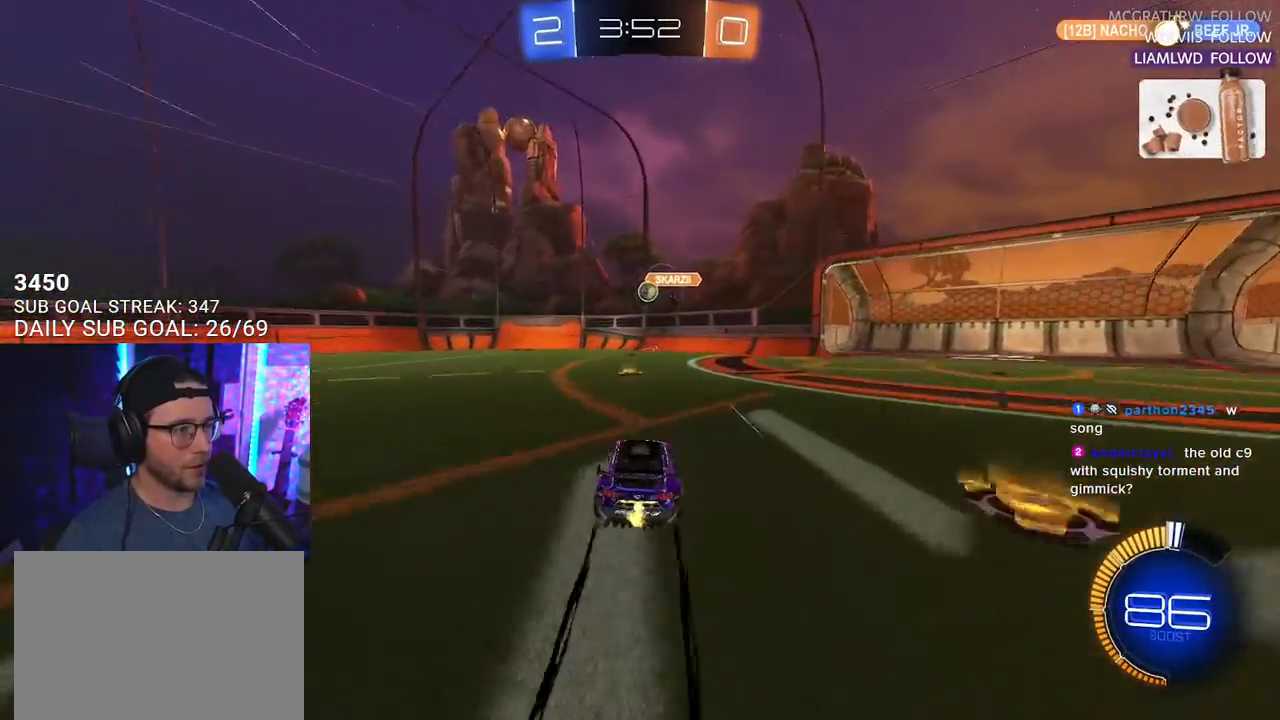
{"buttons": ["R2"], "left_stick": "right", "right_stick": "center", "events": [[283, "left_stick", "right"], [400, "left_stick", "center"], [500, "left_stick", "right"]]}